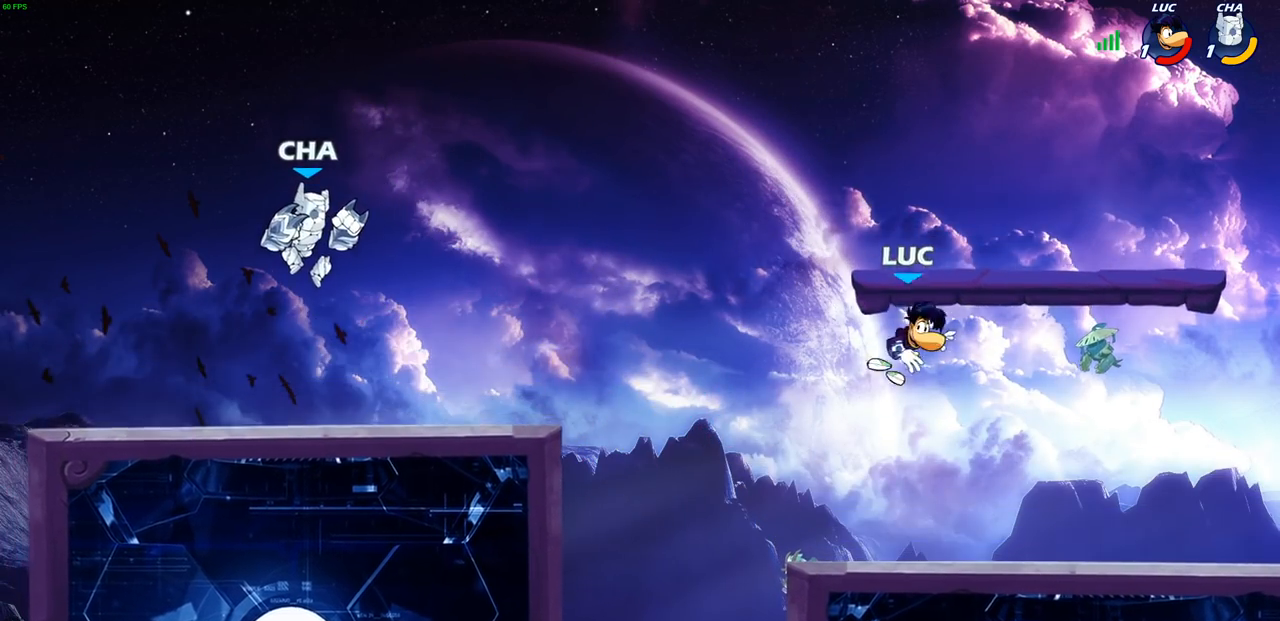
Gameplay with a controller (PlayStation layout); each line is a JSON object with the inputs held at the frame after it. "events" lists button and stick changes between this image and that frame as [ms after this image, input, new state], when the widget could be followed in between. Not read: R3 right_stick.
{"buttons": ["CROSS", "R1", "R2"], "left_stick": "left", "events": [[183, "left_stick", "left"], [317, "R2", "down"], [333, "R1", "down"], [467, "CROSS", "down"]]}
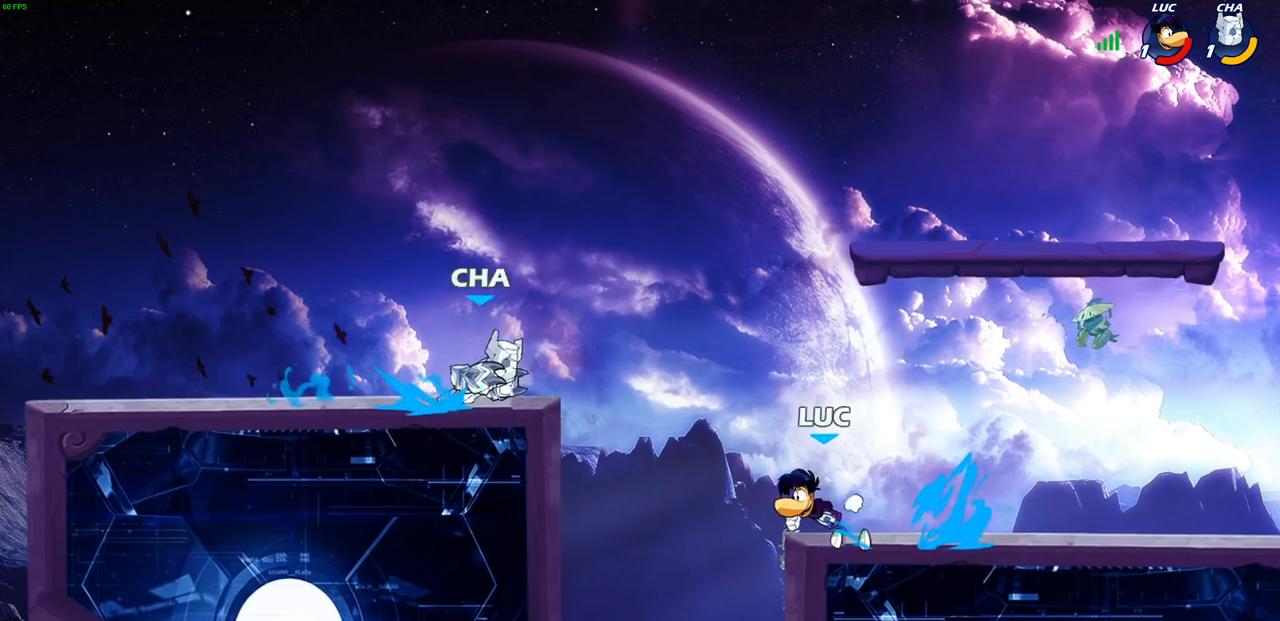
{"buttons": [], "left_stick": "up-right", "events": [[17, "CIRCLE", "down"], [33, "CROSS", "up"], [67, "R1", "up"], [67, "R2", "up"], [150, "CIRCLE", "up"], [150, "left_stick", "up-left"], [317, "left_stick", "up-right"]]}
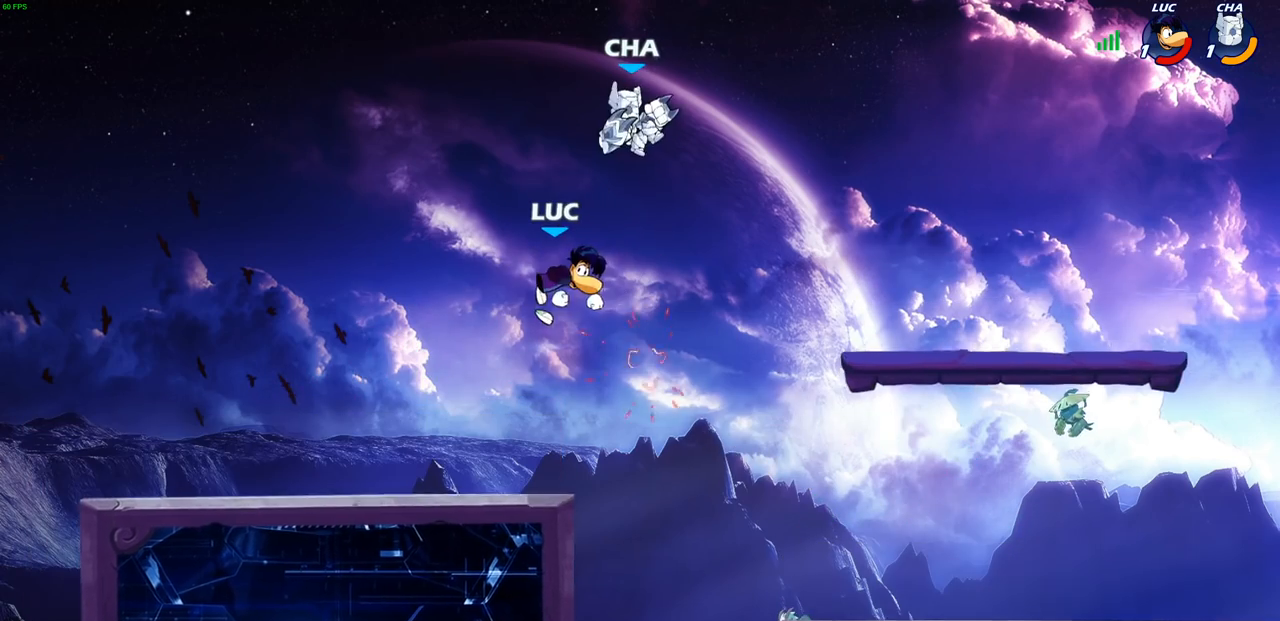
{"buttons": [], "left_stick": "center", "events": [[50, "left_stick", "right"], [183, "CROSS", "down"], [200, "CROSS", "up"], [250, "SQUARE", "down"], [283, "CROSS", "down"], [300, "CROSS", "up"], [350, "SQUARE", "up"], [350, "left_stick", "center"]]}
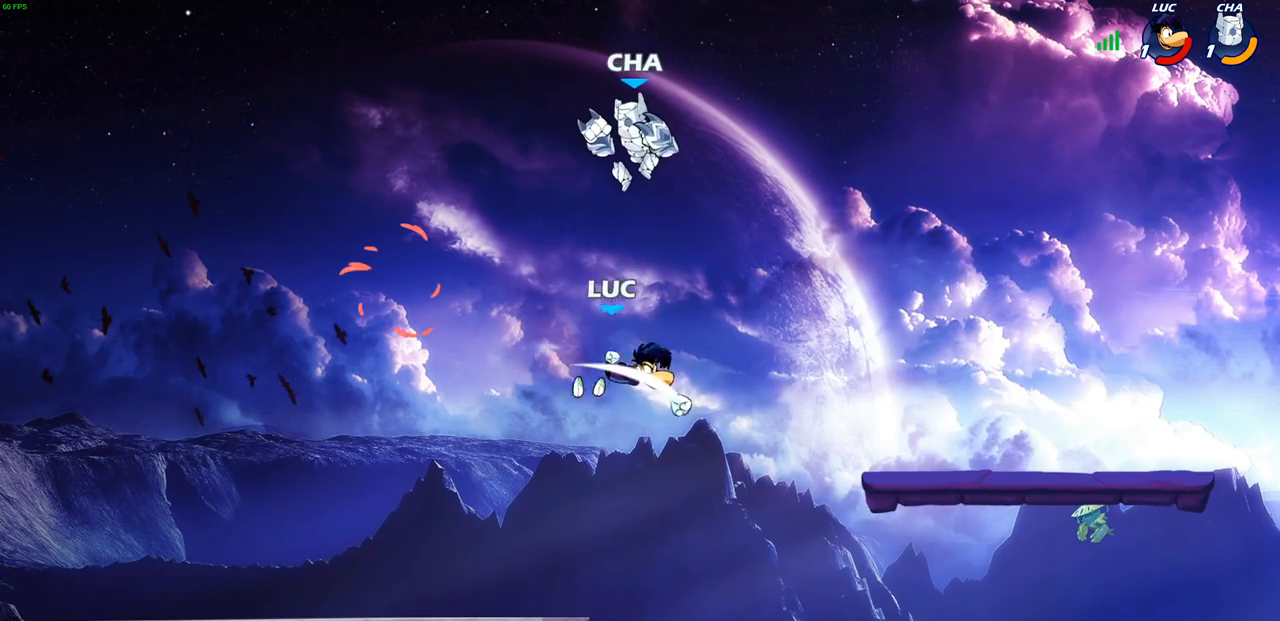
{"buttons": ["CIRCLE"], "left_stick": "up", "events": [[167, "left_stick", "left"], [250, "left_stick", "down-left"], [450, "CIRCLE", "down"], [467, "left_stick", "up"]]}
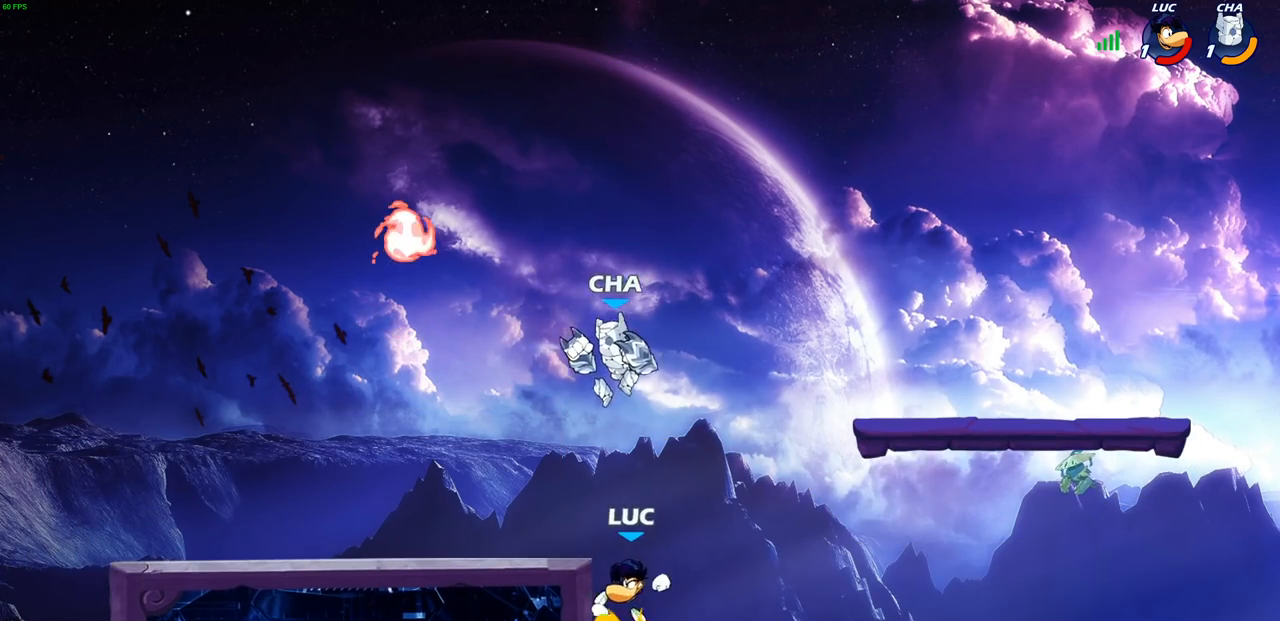
{"buttons": [], "left_stick": "down-left", "events": [[33, "CIRCLE", "up"], [33, "left_stick", "up-right"], [167, "left_stick", "up-left"], [233, "left_stick", "left"], [500, "left_stick", "down-left"]]}
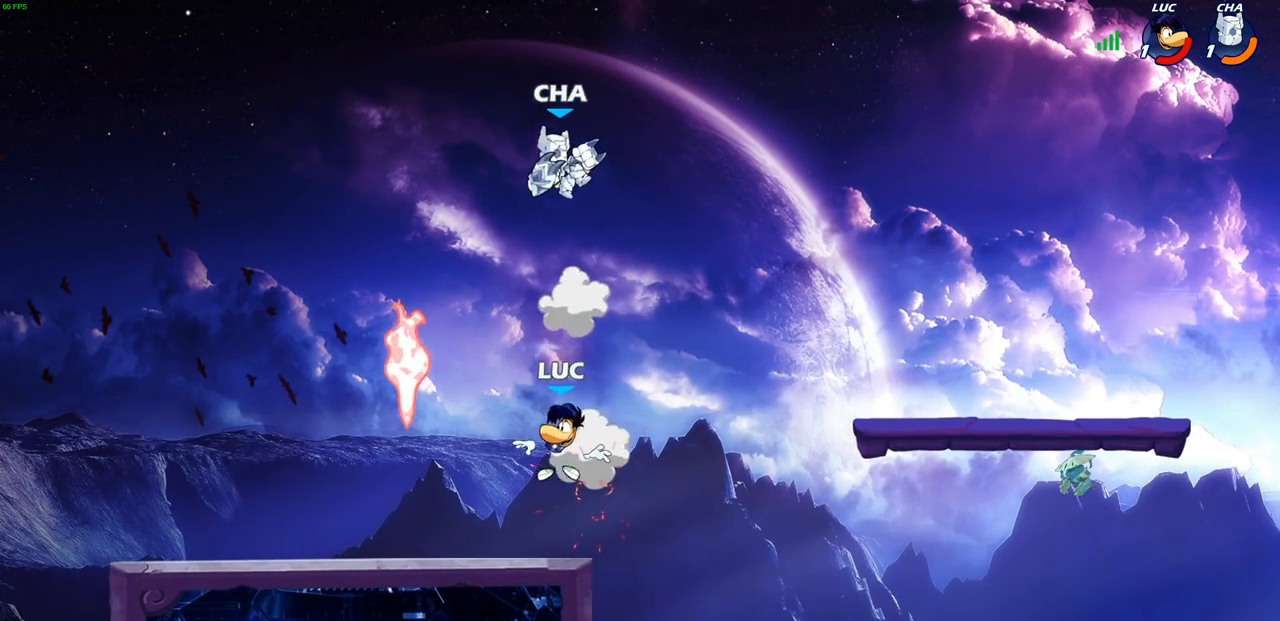
{"buttons": [], "left_stick": "center", "events": [[167, "left_stick", "left"], [233, "R1", "down"], [267, "left_stick", "up-right"], [317, "CIRCLE", "down"], [333, "R1", "up"], [350, "left_stick", "center"], [367, "CROSS", "down"], [383, "CROSS", "up"], [433, "CIRCLE", "up"]]}
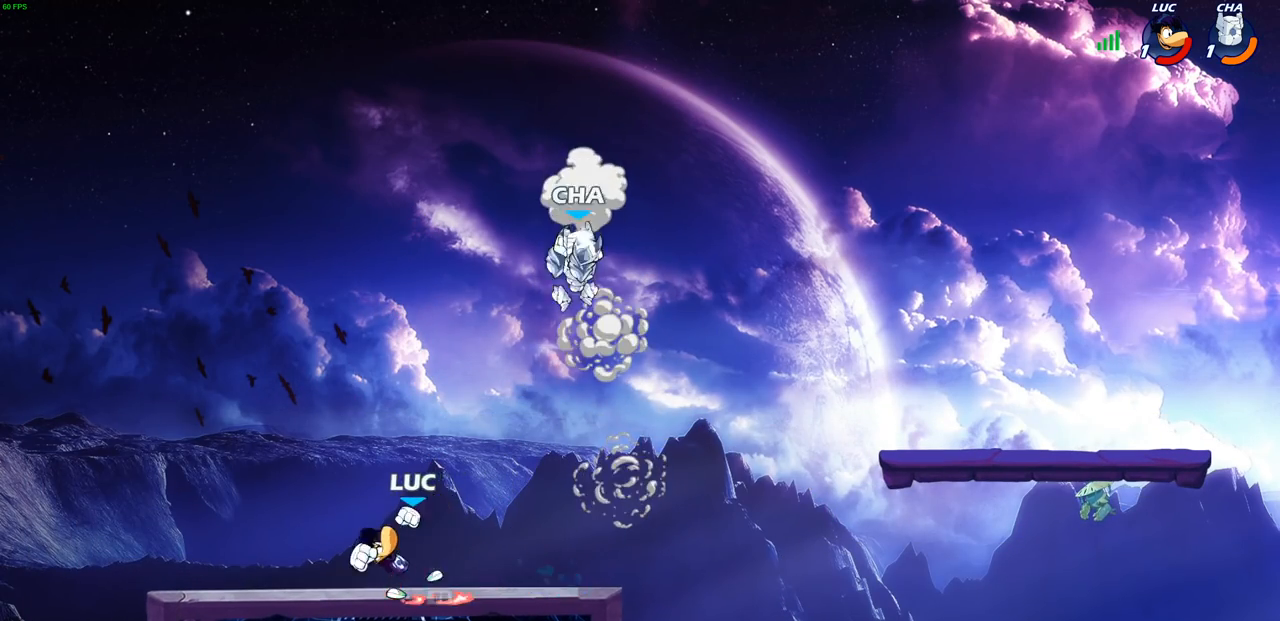
{"buttons": [], "left_stick": "right", "events": [[467, "left_stick", "right"]]}
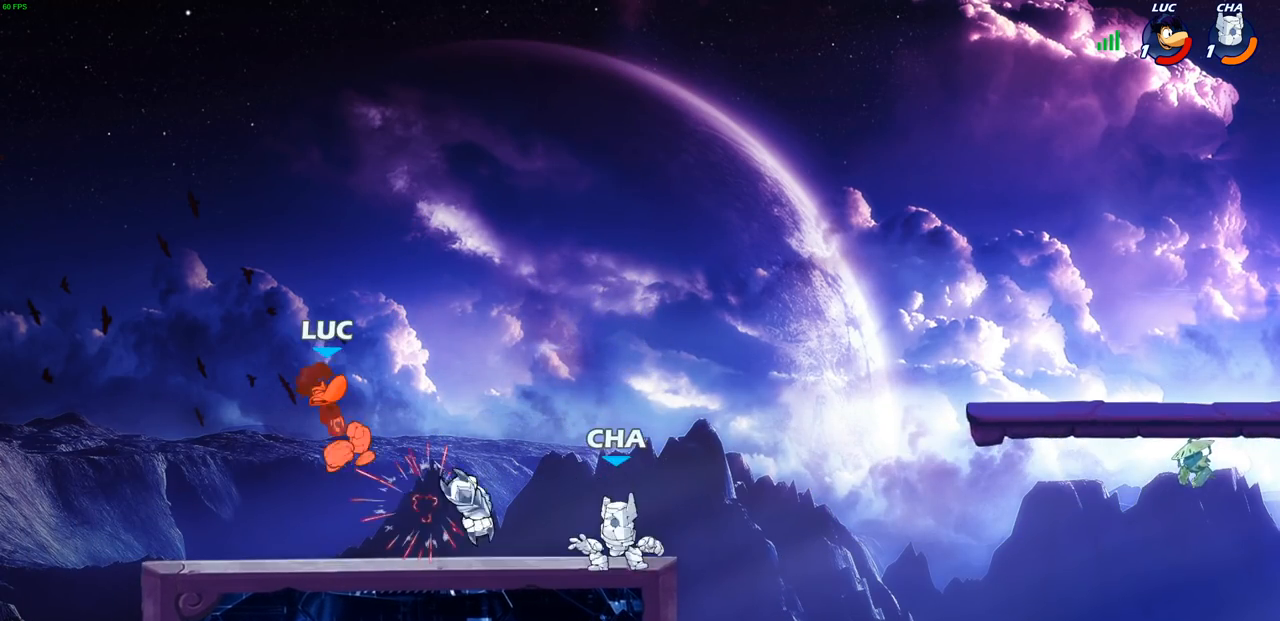
{"buttons": [], "left_stick": "center", "events": [[100, "left_stick", "up"], [283, "left_stick", "down"], [300, "R2", "down"], [333, "SQUARE", "down"], [417, "SQUARE", "up"], [433, "R2", "up"], [467, "left_stick", "center"]]}
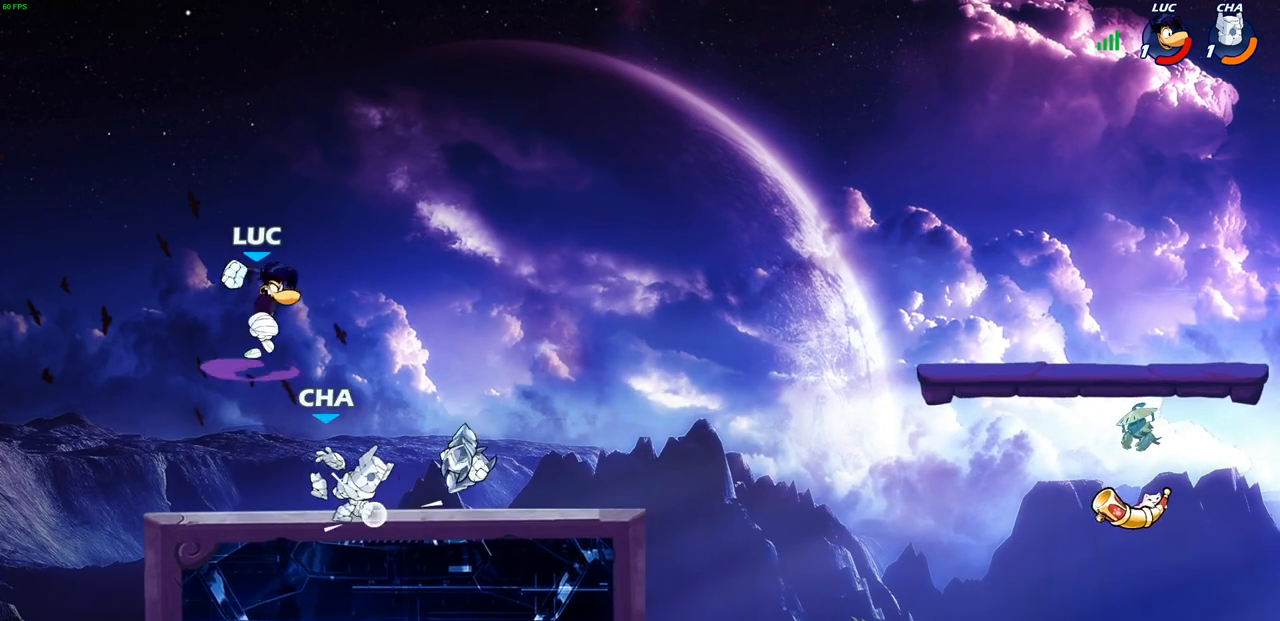
{"buttons": ["SQUARE"], "left_stick": "left", "events": [[333, "left_stick", "left"], [467, "SQUARE", "down"]]}
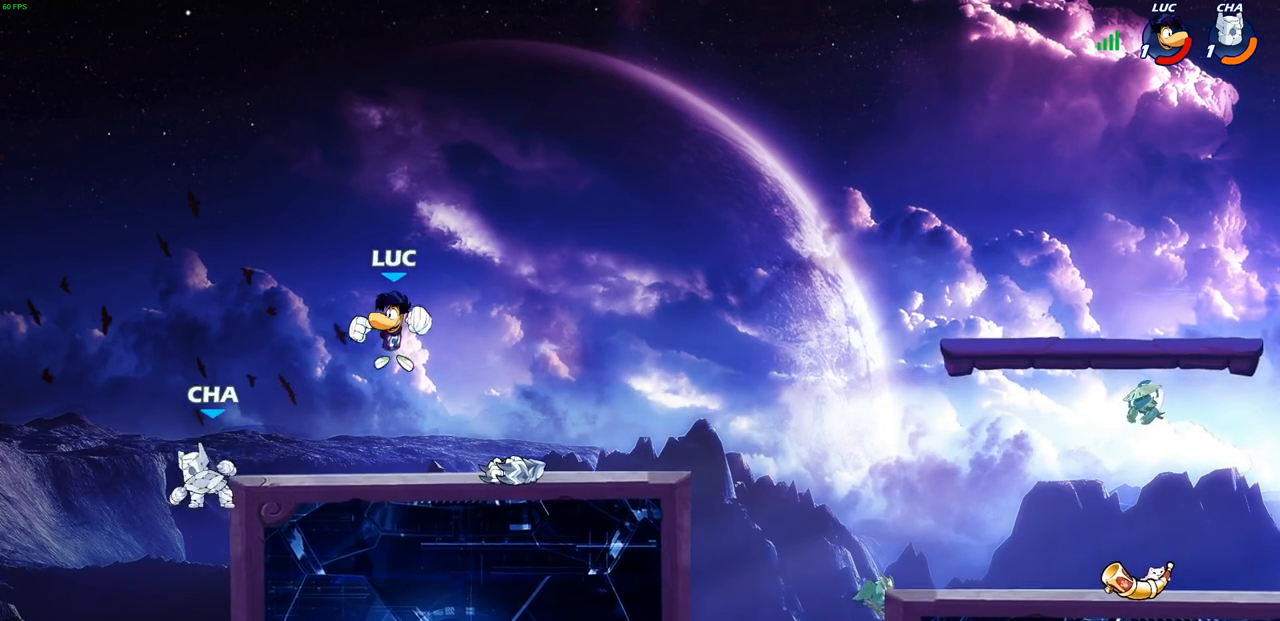
{"buttons": [], "left_stick": "right", "events": [[83, "SQUARE", "up"], [233, "left_stick", "right"]]}
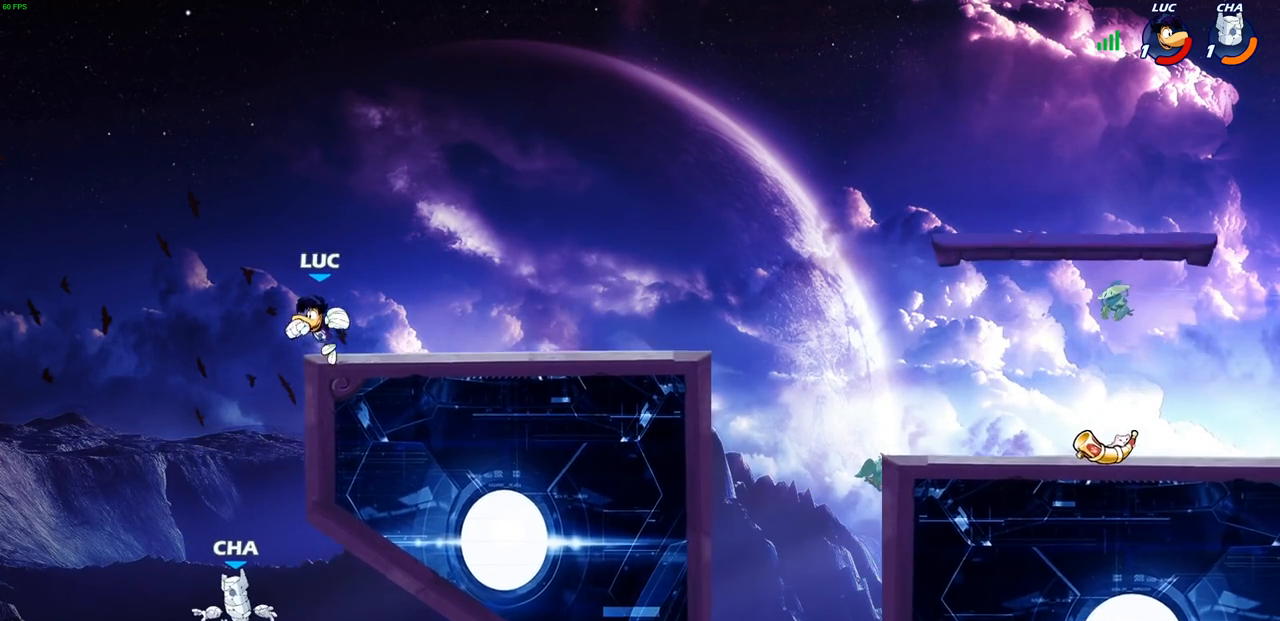
{"buttons": [], "left_stick": "down-right", "events": [[83, "CROSS", "down"], [150, "left_stick", "up-right"], [267, "CROSS", "up"], [467, "left_stick", "down-right"]]}
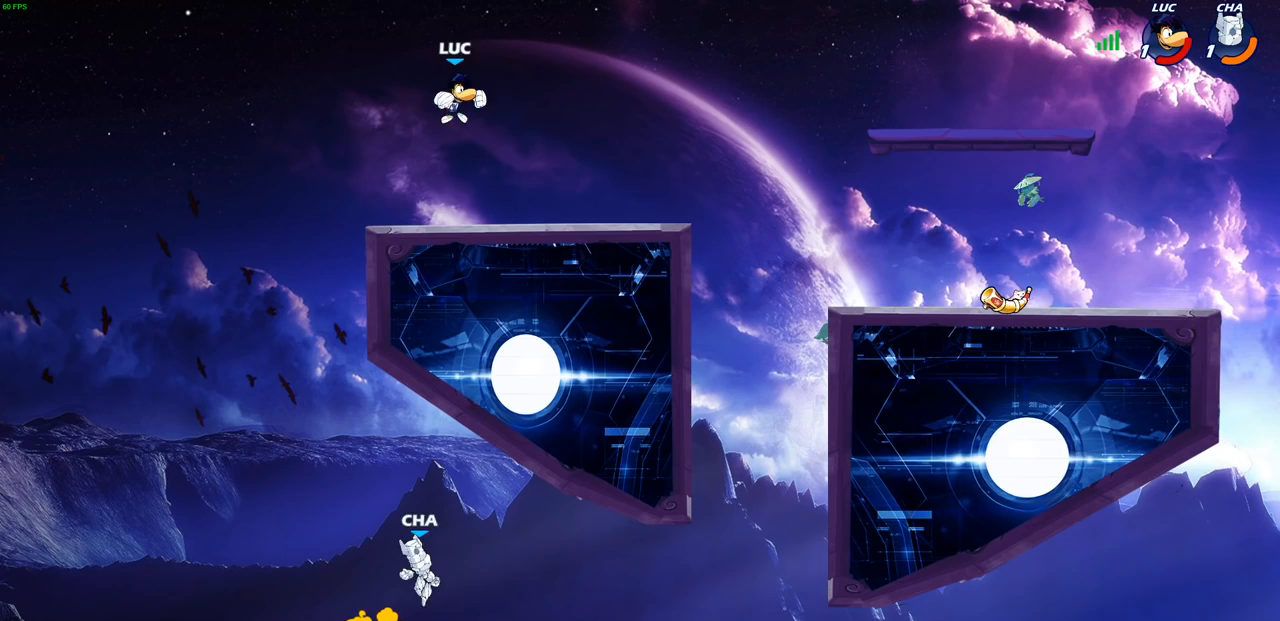
{"buttons": ["CROSS", "R1", "R2"], "left_stick": "up", "events": [[250, "left_stick", "right"], [400, "CROSS", "down"], [400, "R1", "down"], [400, "R2", "down"], [500, "left_stick", "up"]]}
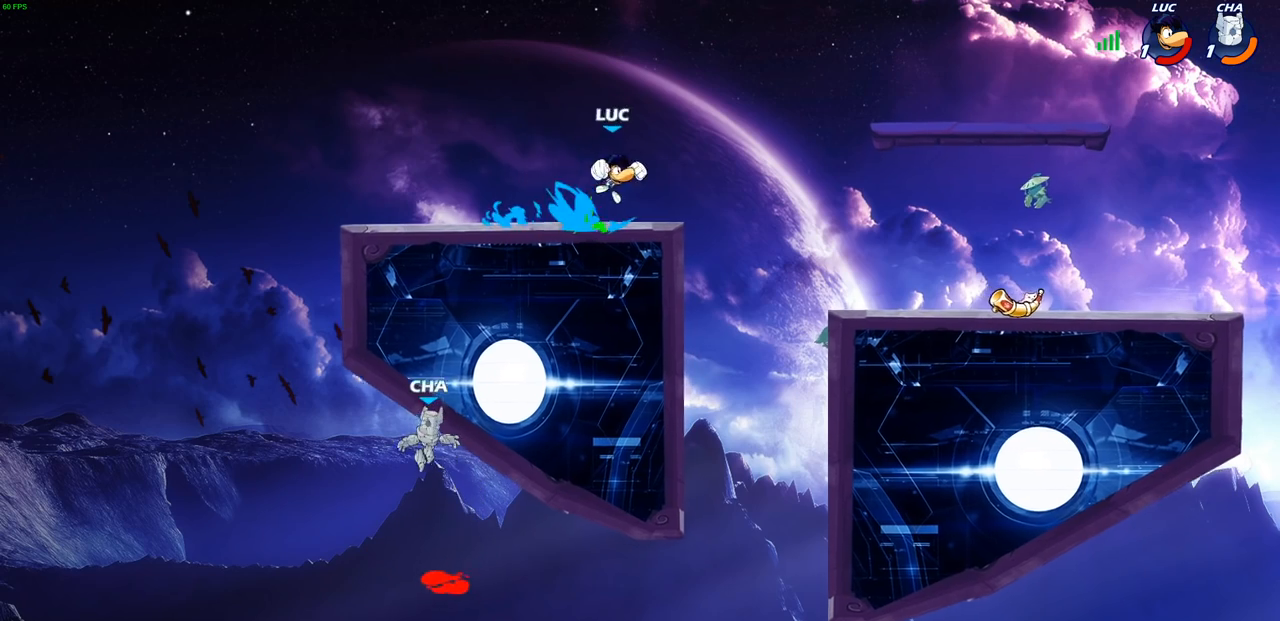
{"buttons": [], "left_stick": "down-left", "events": [[17, "R1", "up"], [17, "R2", "up"], [33, "CROSS", "up"], [67, "left_stick", "left"], [150, "CROSS", "down"], [450, "CROSS", "up"], [467, "left_stick", "down-left"]]}
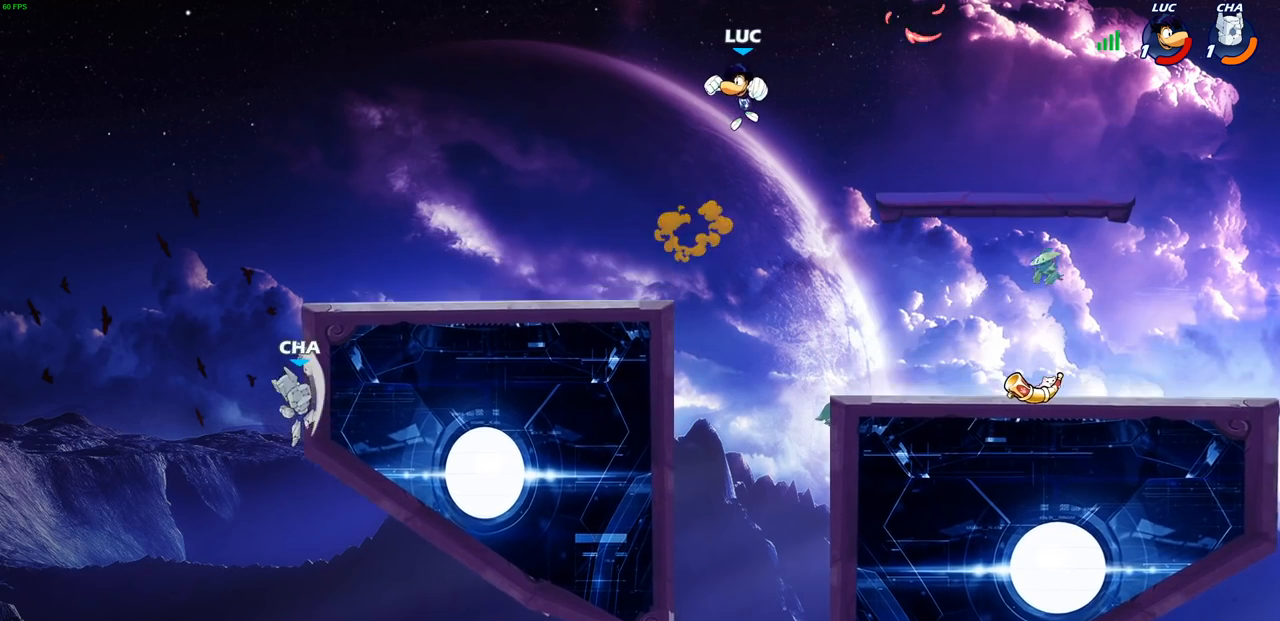
{"buttons": ["CIRCLE"], "left_stick": "down-left", "events": [[400, "CIRCLE", "down"], [400, "R1", "down"], [400, "R2", "down"], [450, "R1", "up"], [467, "R2", "up"]]}
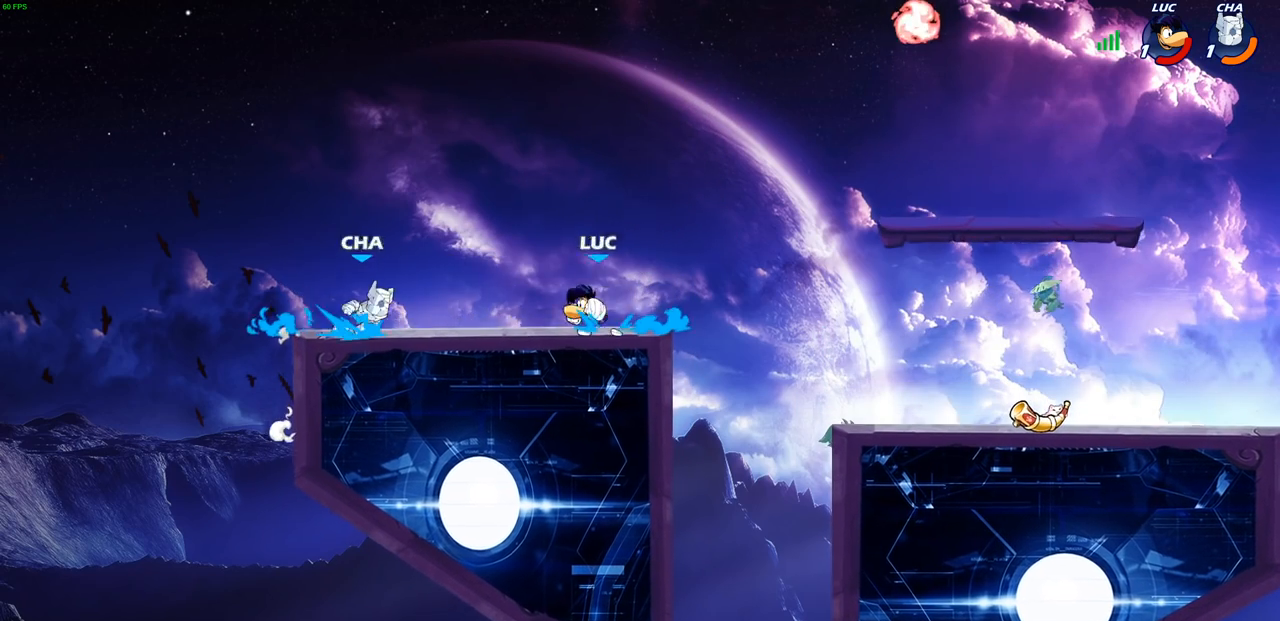
{"buttons": [], "left_stick": "center", "events": [[33, "CIRCLE", "up"], [100, "left_stick", "center"]]}
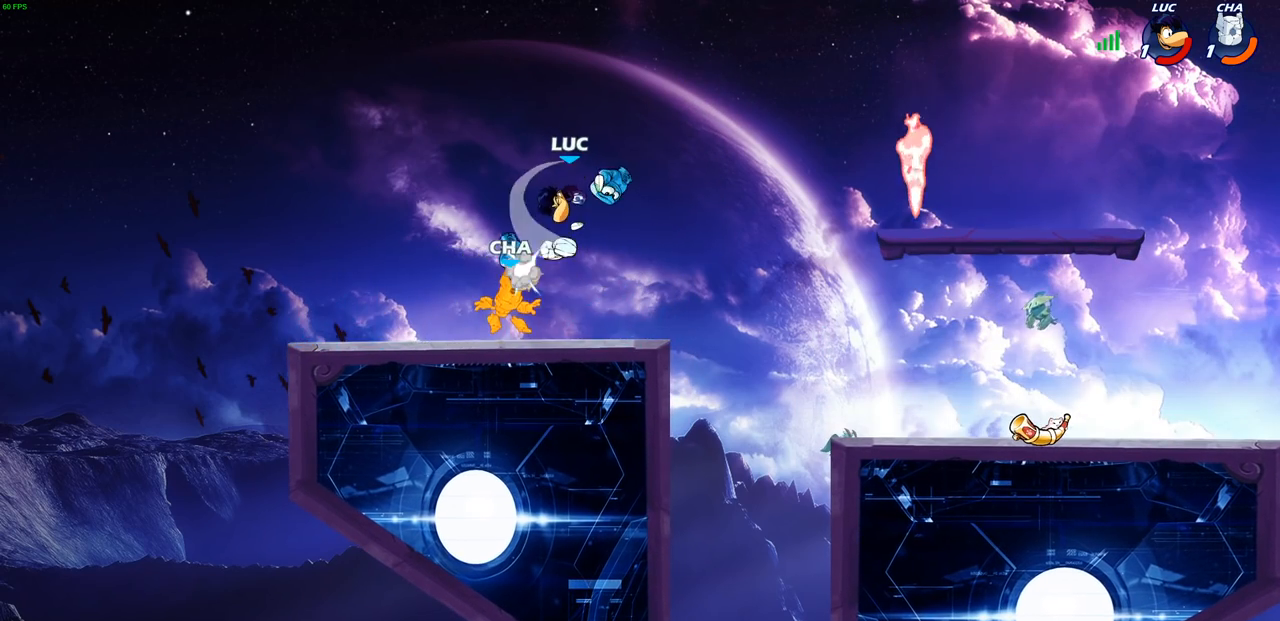
{"buttons": [], "left_stick": "center", "events": []}
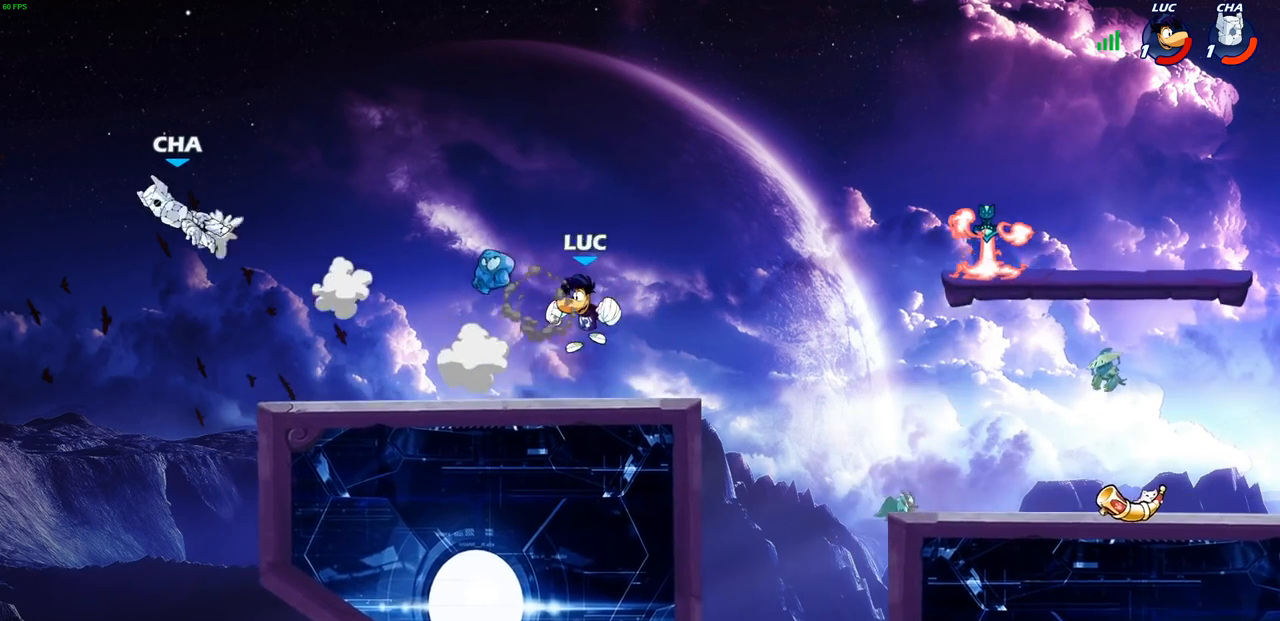
{"buttons": [], "left_stick": "left", "events": [[117, "left_stick", "left"]]}
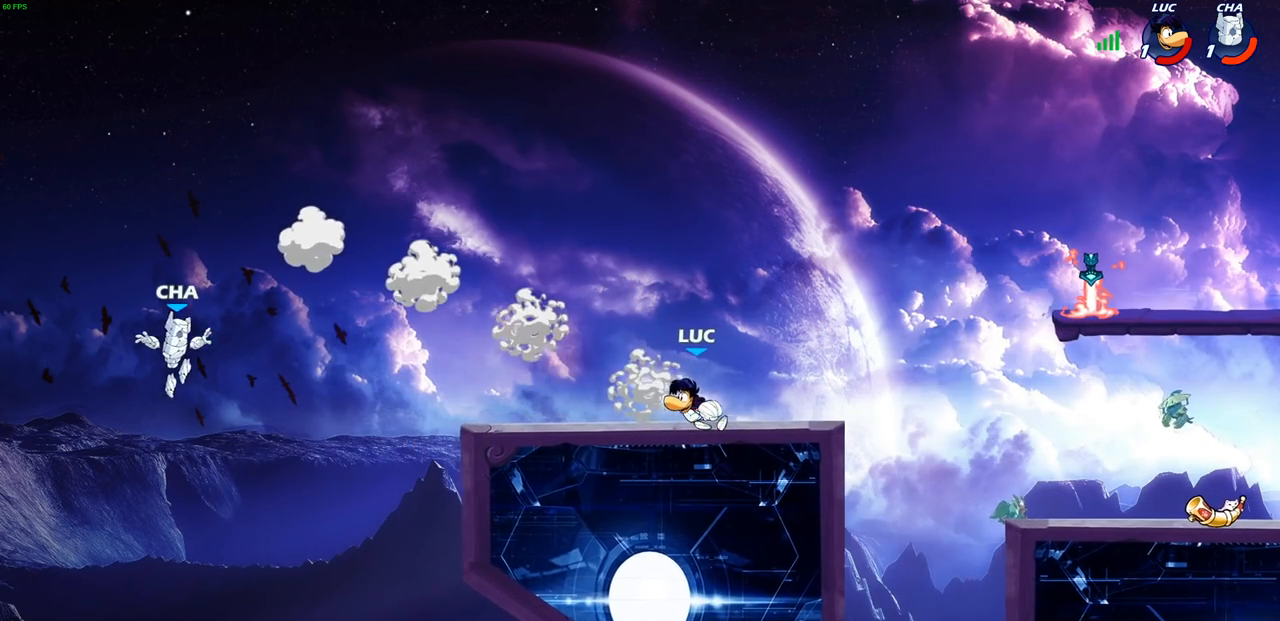
{"buttons": [], "left_stick": "right", "events": [[167, "left_stick", "right"]]}
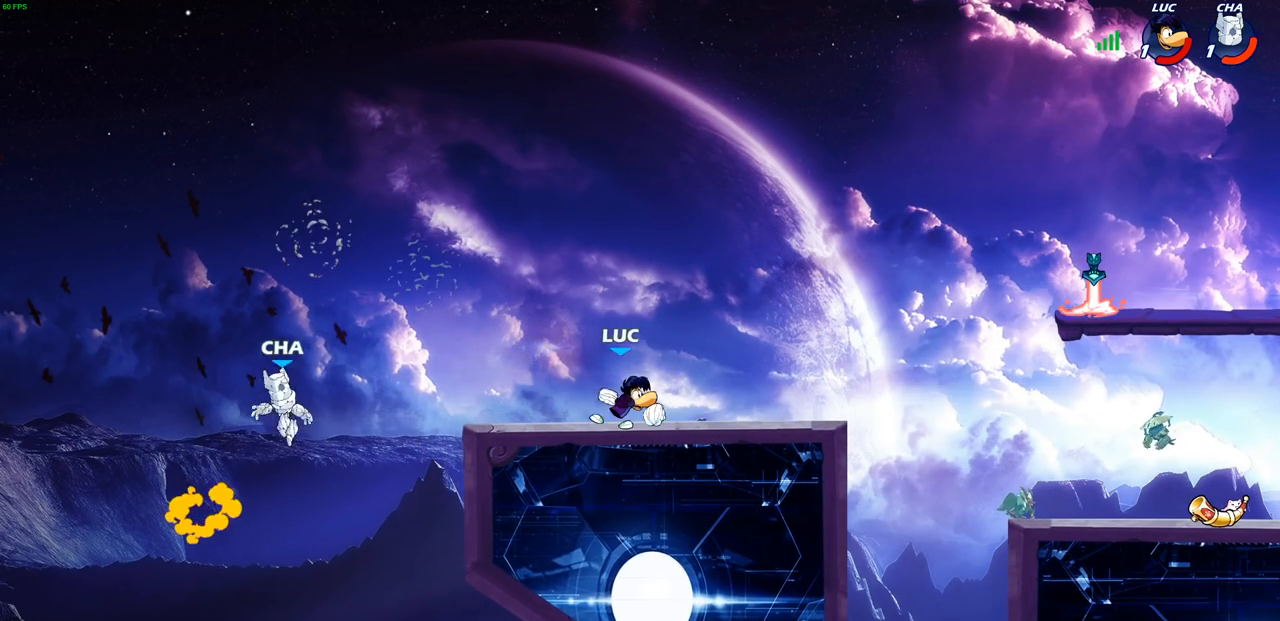
{"buttons": [], "left_stick": "right", "events": [[100, "left_stick", "left"], [267, "left_stick", "right"], [433, "left_stick", "up-left"], [500, "left_stick", "right"]]}
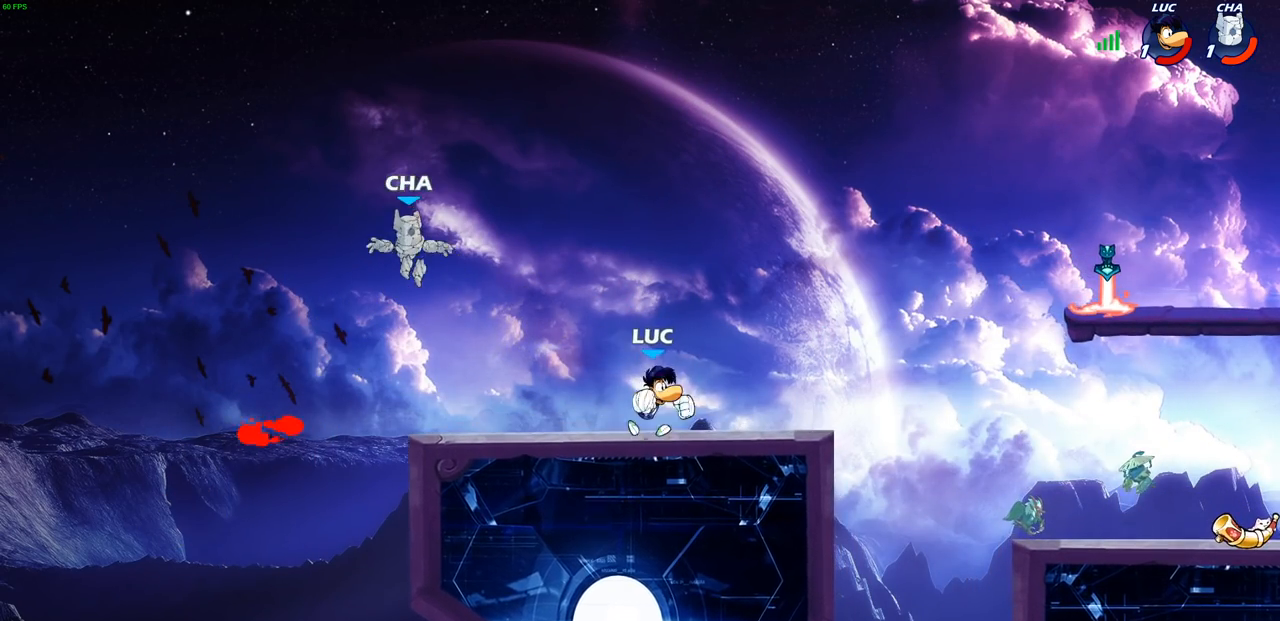
{"buttons": ["CIRCLE"], "left_stick": "center", "events": [[17, "left_stick", "center"], [33, "CIRCLE", "down"]]}
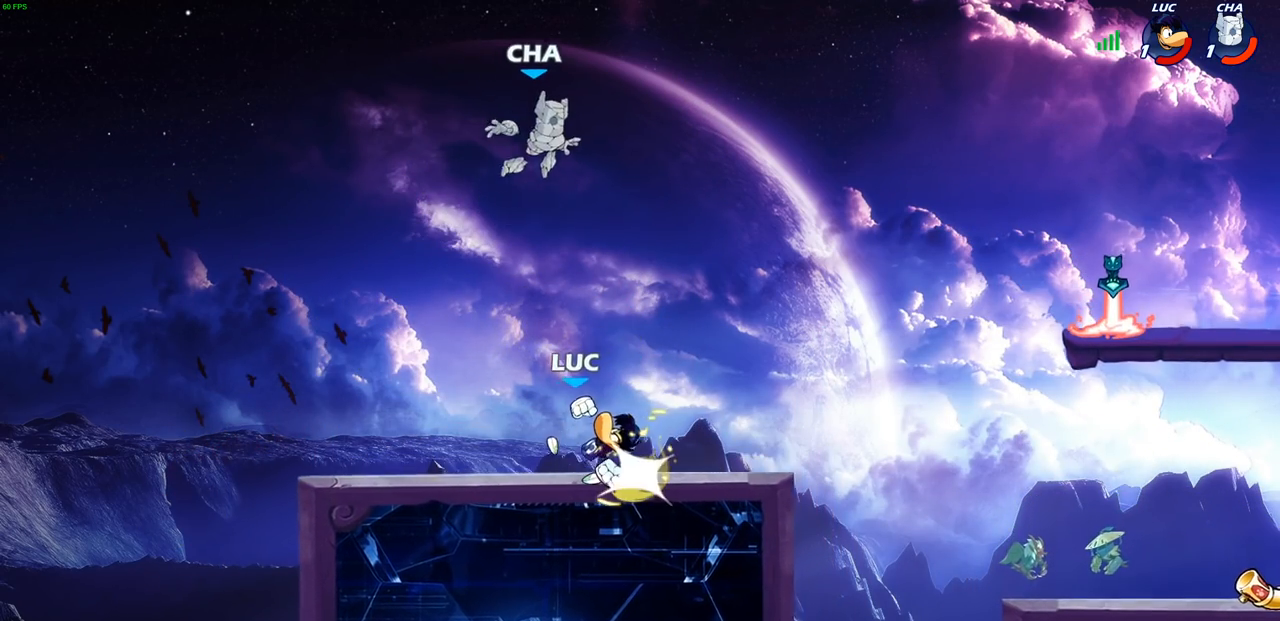
{"buttons": [], "left_stick": "right", "events": [[50, "CIRCLE", "up"], [417, "left_stick", "right"]]}
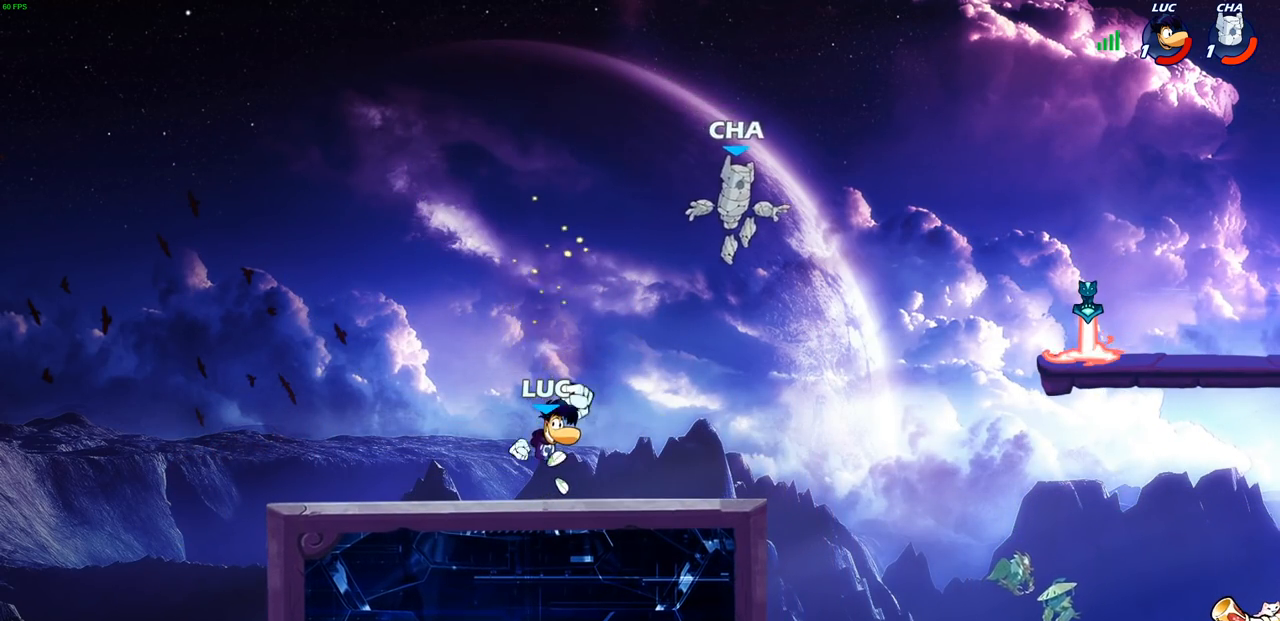
{"buttons": ["CROSS", "R2"], "left_stick": "right", "events": [[450, "R2", "down"], [467, "CROSS", "down"]]}
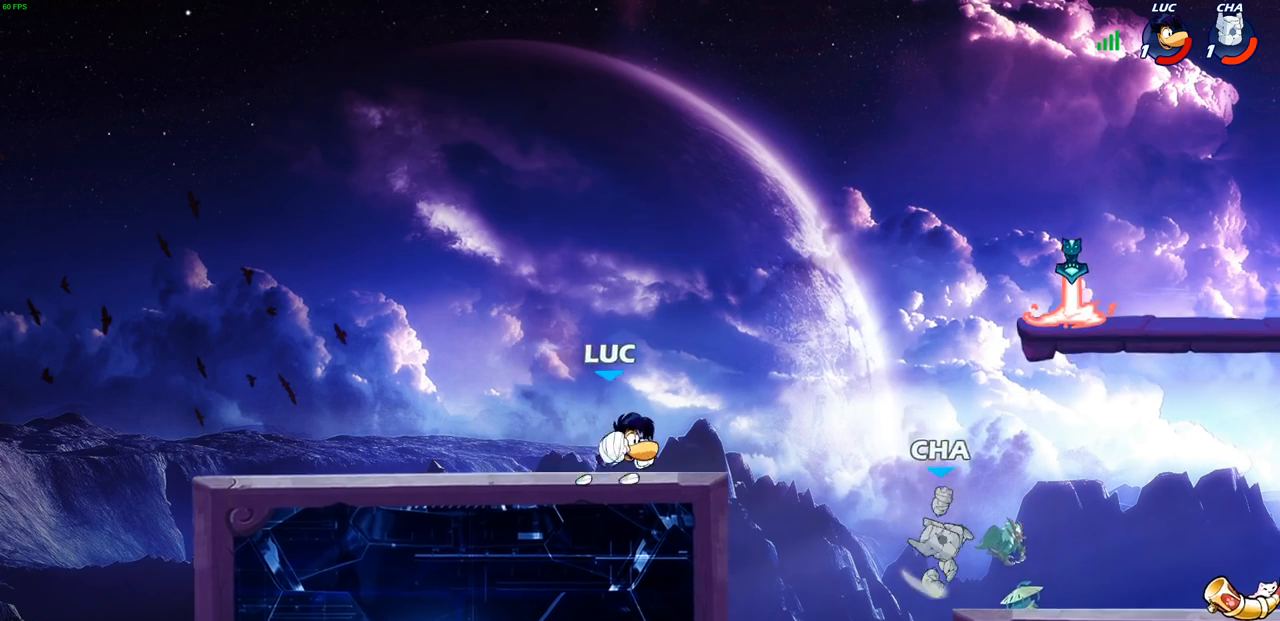
{"buttons": [], "left_stick": "center", "events": [[33, "CROSS", "up"], [50, "R2", "up"], [133, "R1", "down"], [183, "R1", "up"], [200, "left_stick", "center"]]}
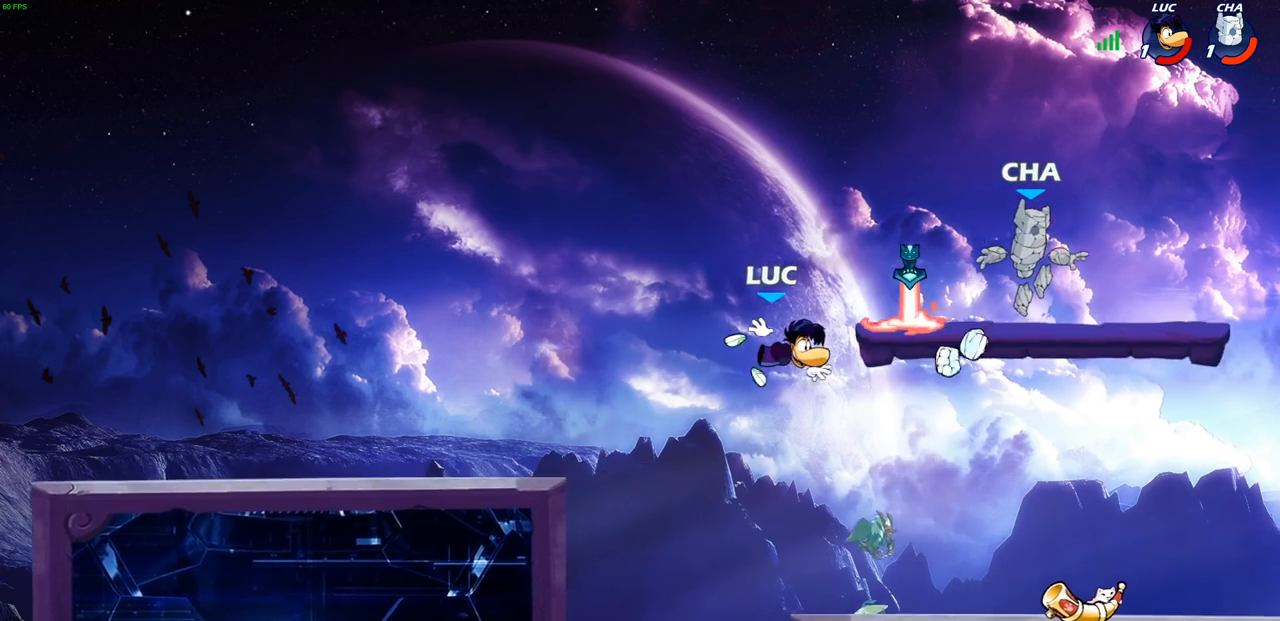
{"buttons": [], "left_stick": "down", "events": [[67, "left_stick", "right"], [150, "CROSS", "down"], [233, "left_stick", "up"], [250, "CROSS", "up"], [300, "R1", "down"], [317, "left_stick", "left"], [400, "R1", "up"], [450, "left_stick", "down"]]}
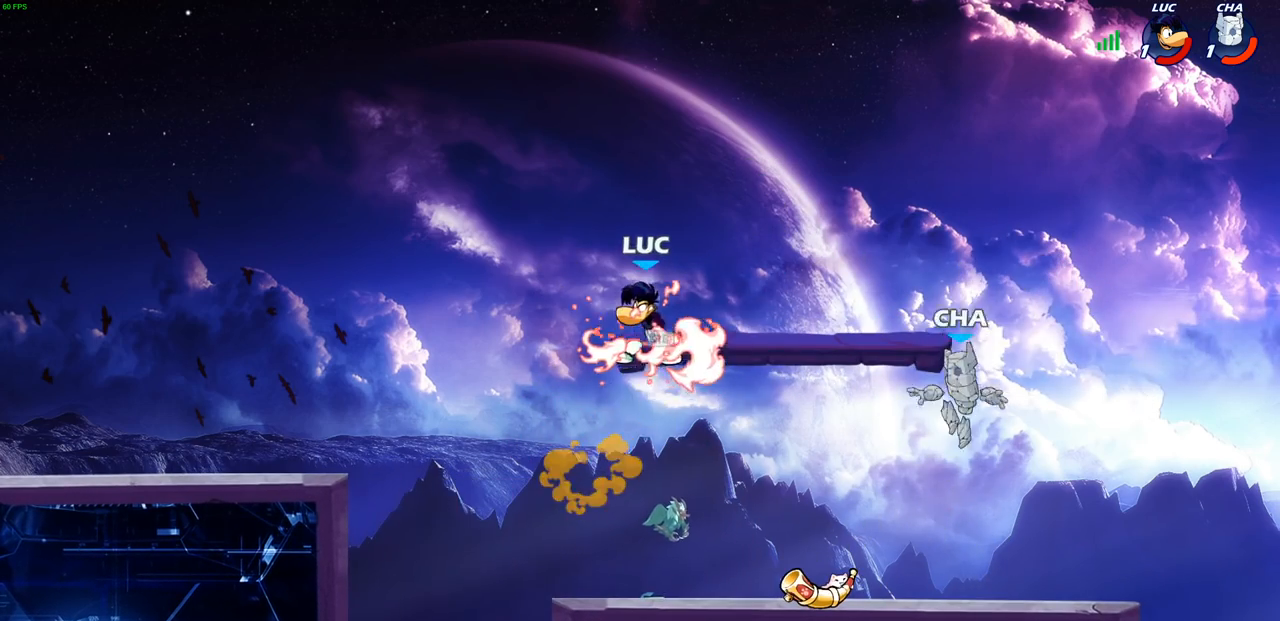
{"buttons": [], "left_stick": "right", "events": [[17, "left_stick", "right"], [183, "SQUARE", "down"], [250, "SQUARE", "up"]]}
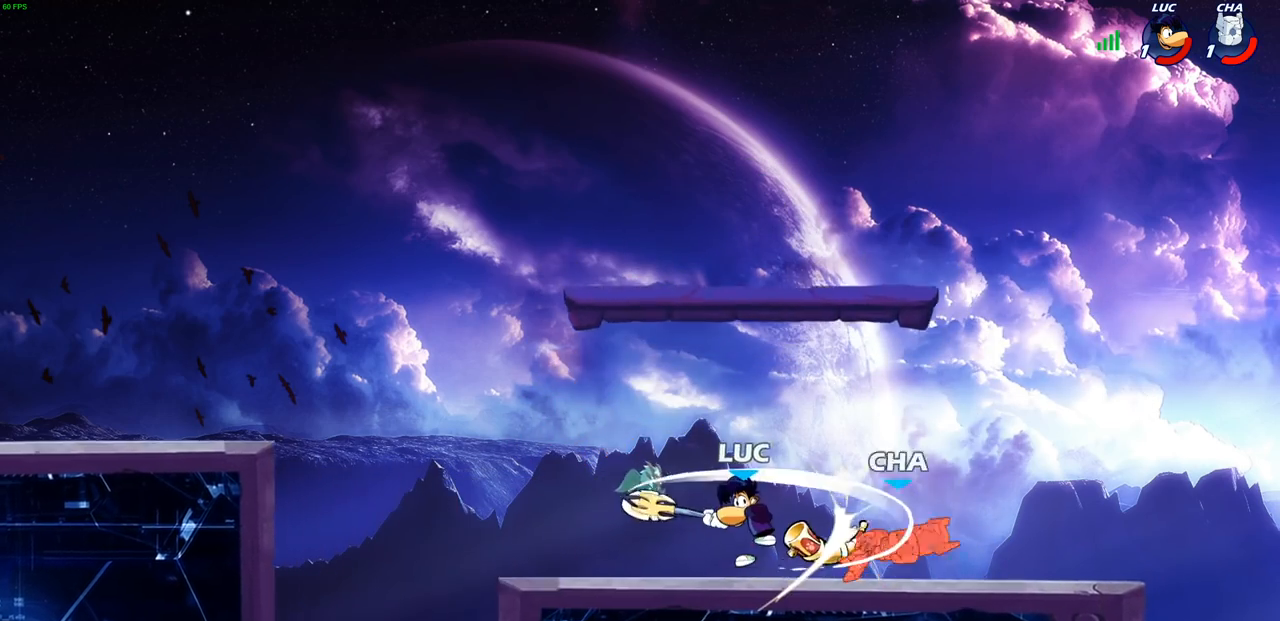
{"buttons": [], "left_stick": "right", "events": [[367, "R2", "down"], [383, "R1", "down"], [433, "R1", "up"], [433, "R2", "up"]]}
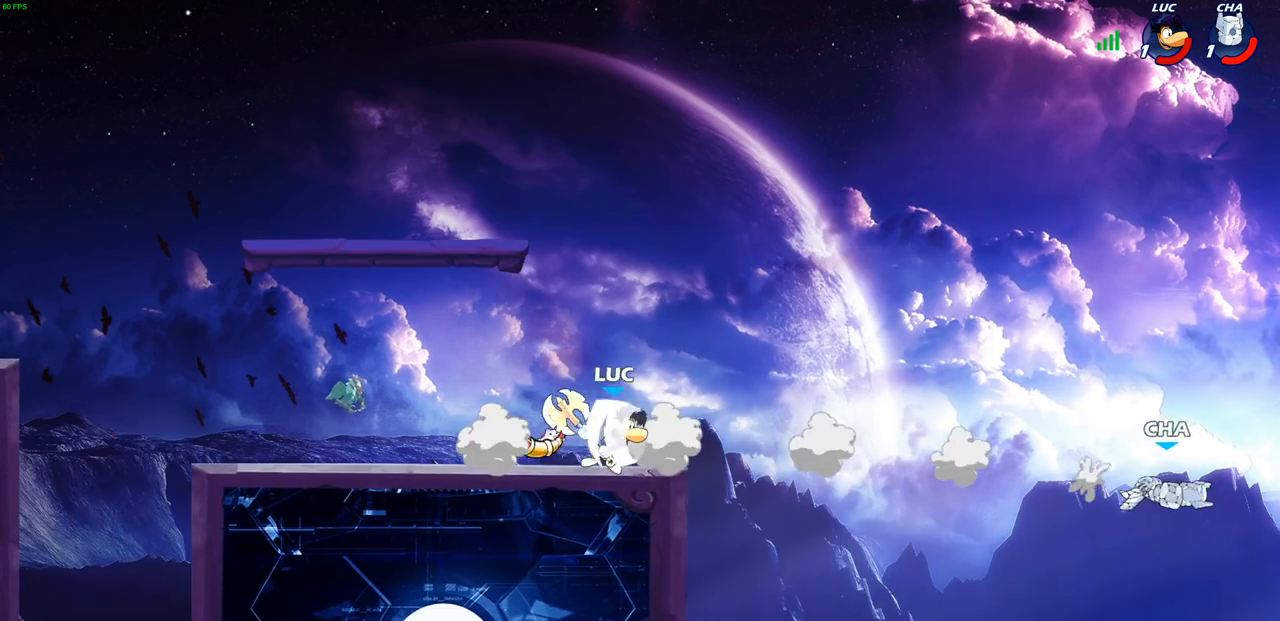
{"buttons": [], "left_stick": "left", "events": [[17, "R1", "down"], [50, "left_stick", "center"], [83, "R1", "up"], [383, "left_stick", "left"]]}
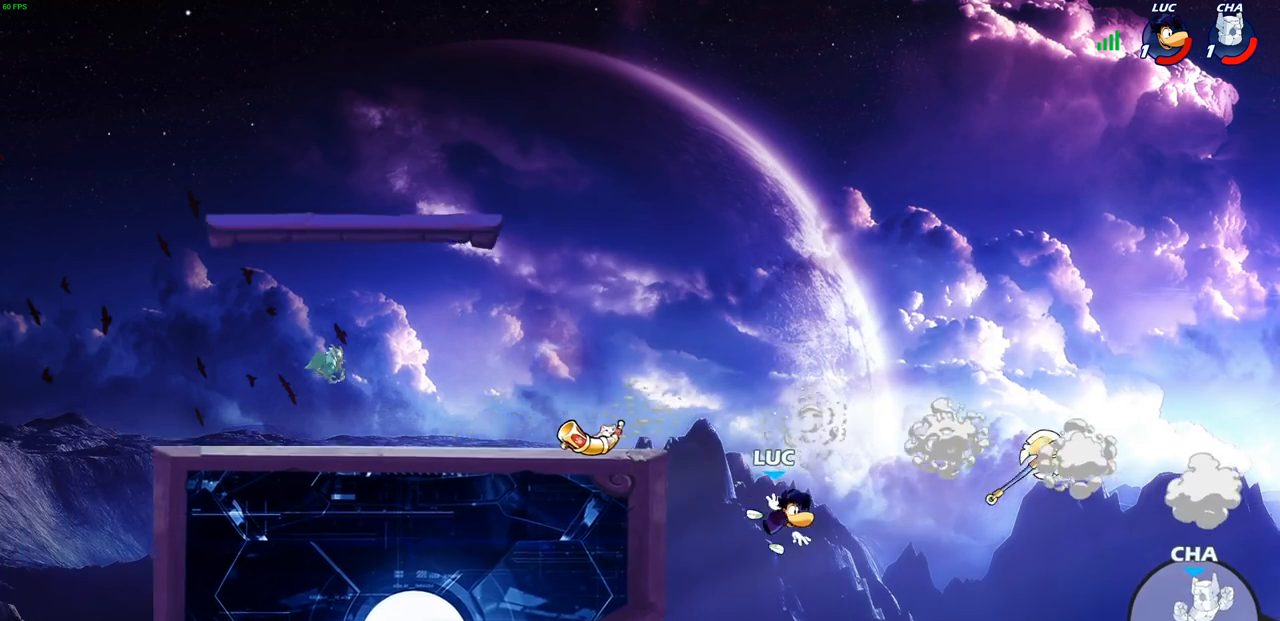
{"buttons": [], "left_stick": "down-left", "events": [[33, "CROSS", "down"], [167, "CROSS", "up"], [250, "CROSS", "down"], [417, "CROSS", "up"], [483, "left_stick", "down-left"]]}
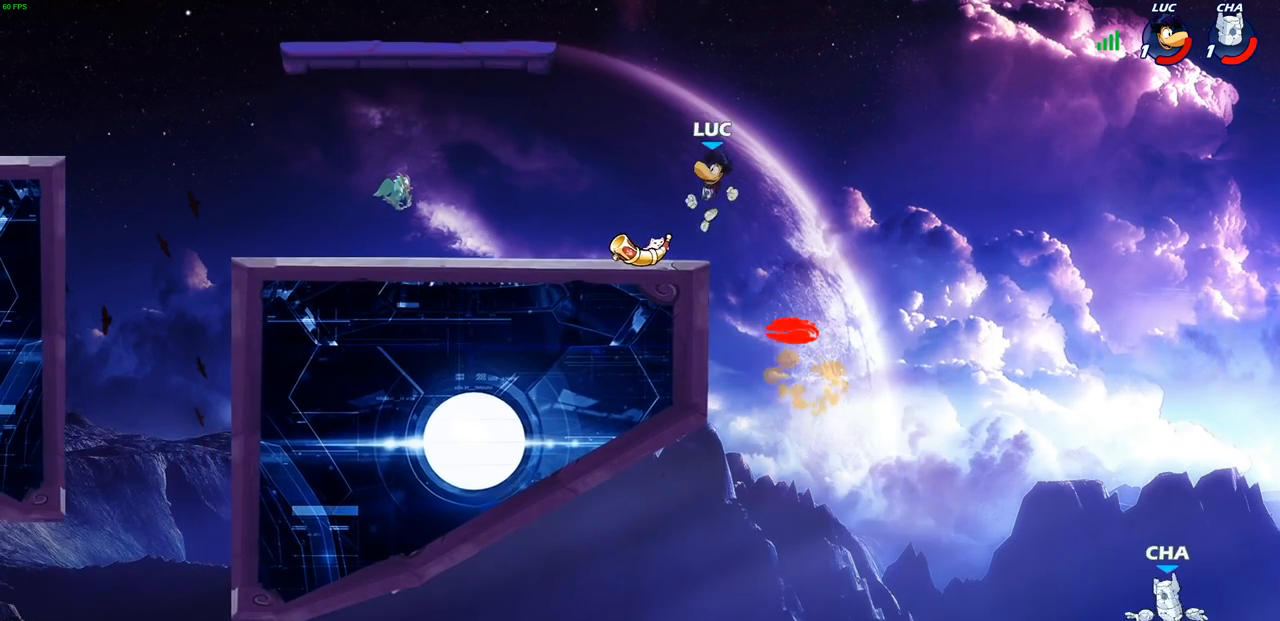
{"buttons": [], "left_stick": "right", "events": [[67, "left_stick", "down"], [167, "left_stick", "right"], [217, "R1", "down"], [267, "CROSS", "down"], [317, "R1", "up"], [367, "CROSS", "up"]]}